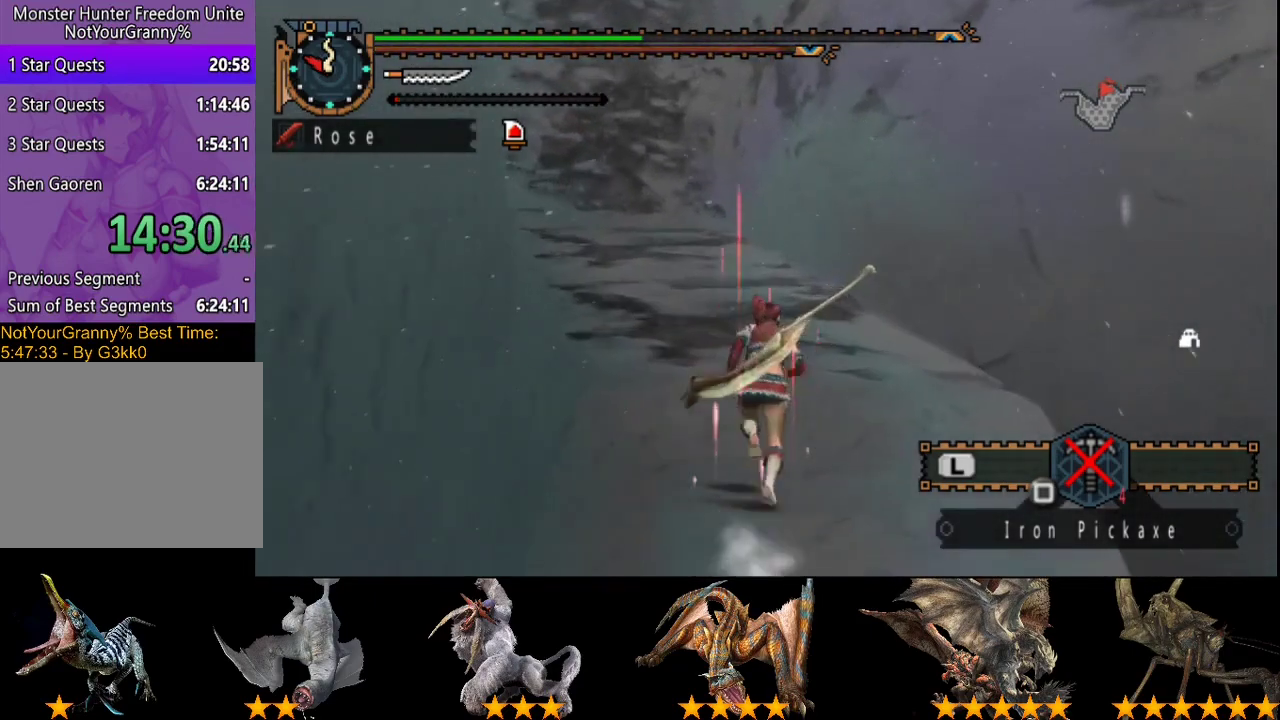
Gameplay with a controller (PlayStation layout); each line is a JSON object with the inputs held at the frame after it. "events" lists button and stick changes between this image and that frame as [ms after this image, input, new state], when the widget could be followed in between. Not read: L3 R3.
{"buttons": ["R2"], "left_stick": "up", "right_stick": "center", "events": []}
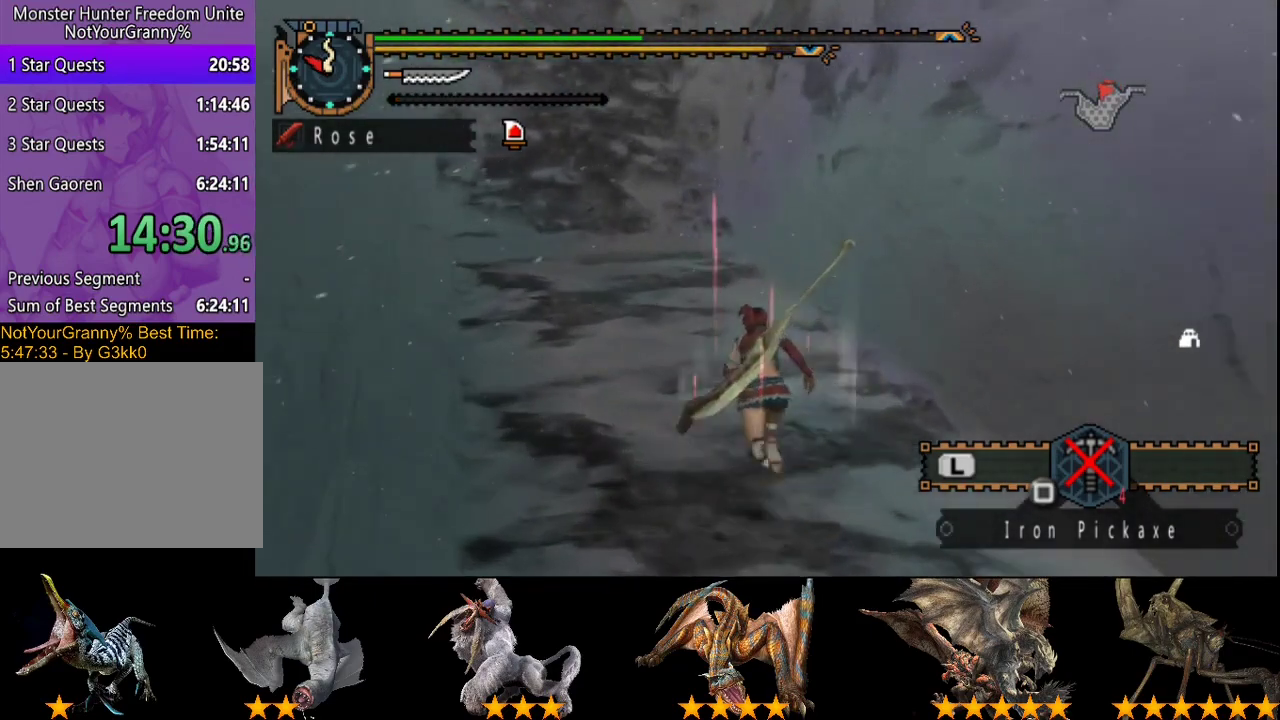
{"buttons": ["R2"], "left_stick": "up", "right_stick": "center", "events": []}
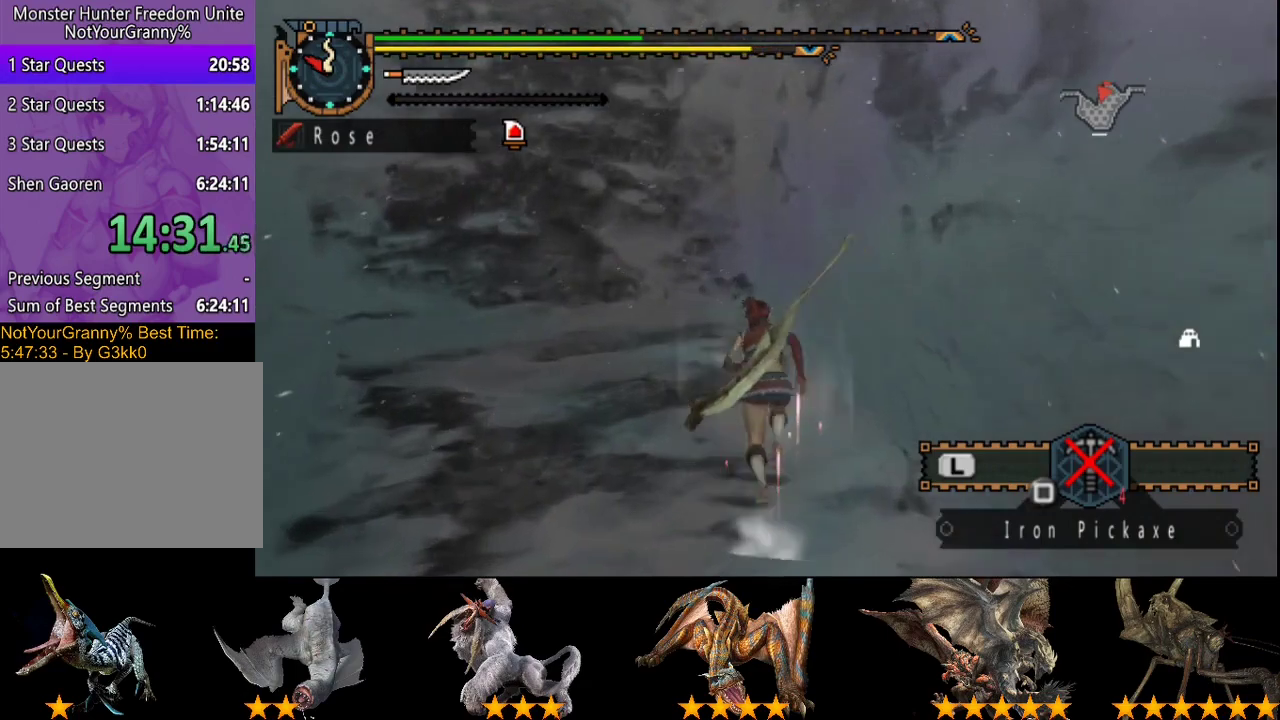
{"buttons": ["R2"], "left_stick": "up", "right_stick": "center", "events": [[350, "CIRCLE", "down"], [450, "CIRCLE", "up"]]}
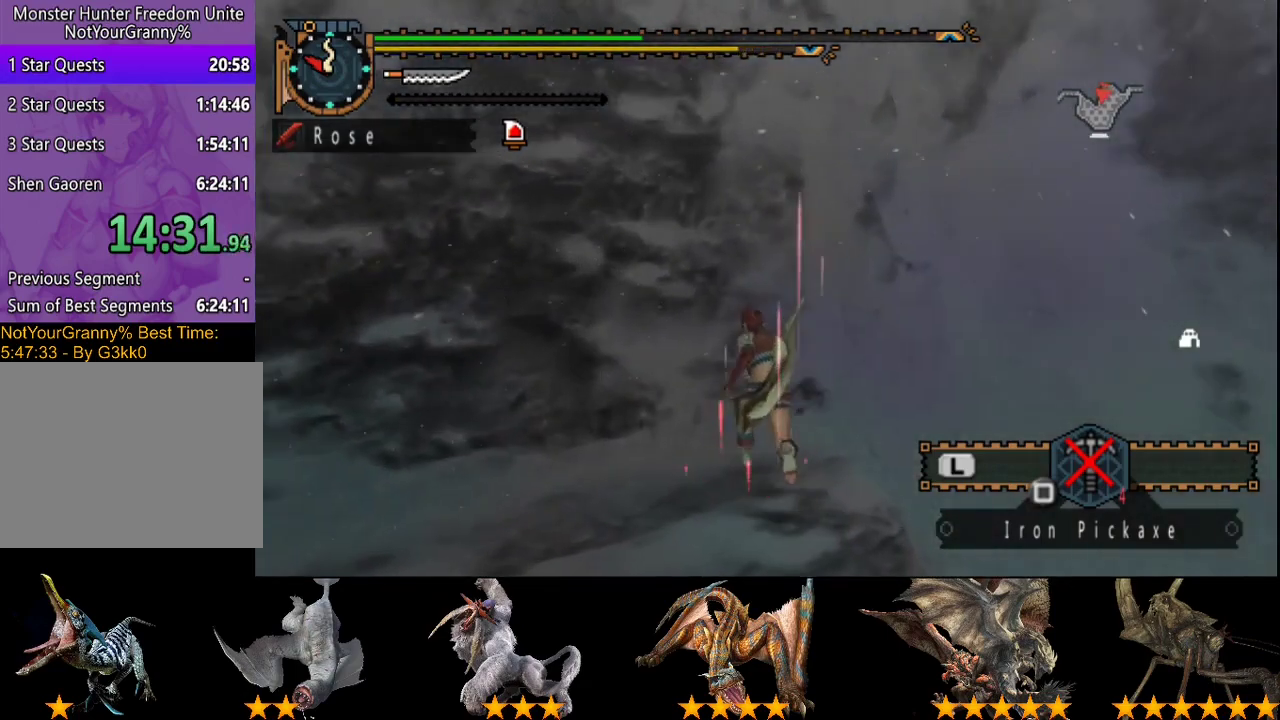
{"buttons": ["R2"], "left_stick": "up", "right_stick": "center", "events": [[17, "CIRCLE", "down"], [117, "CIRCLE", "up"]]}
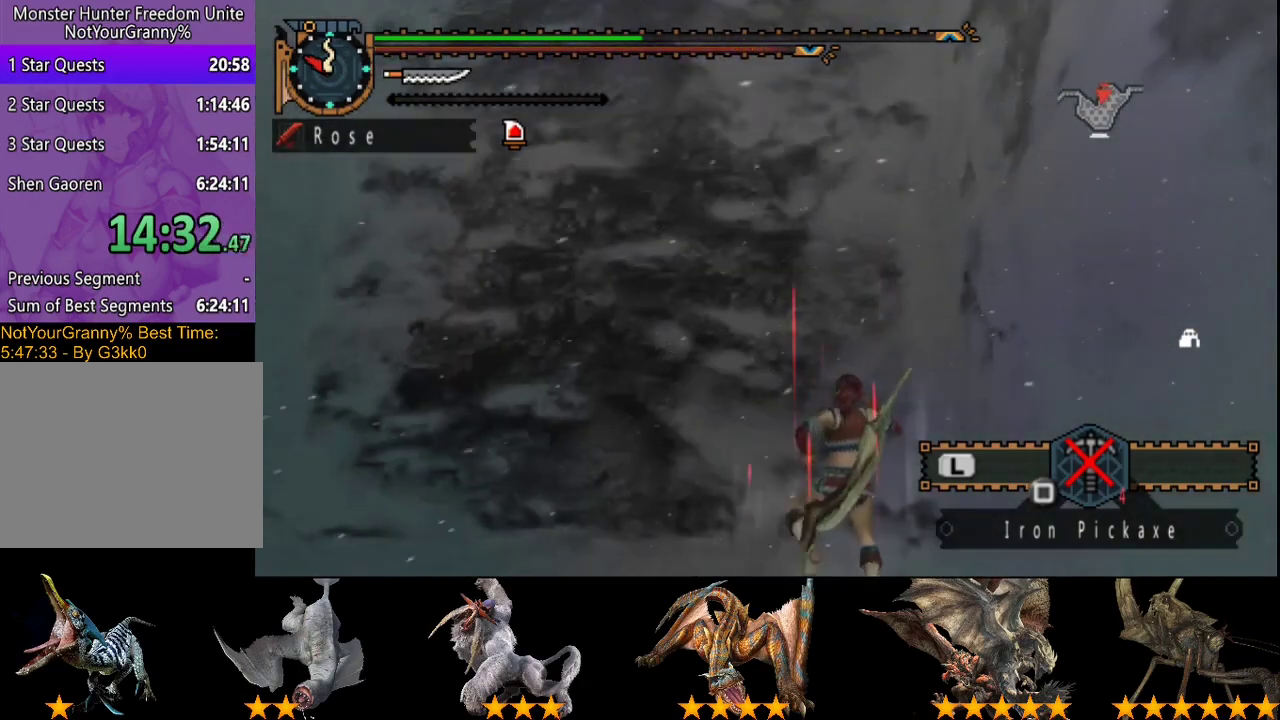
{"buttons": ["R2"], "left_stick": "up", "right_stick": "center", "events": []}
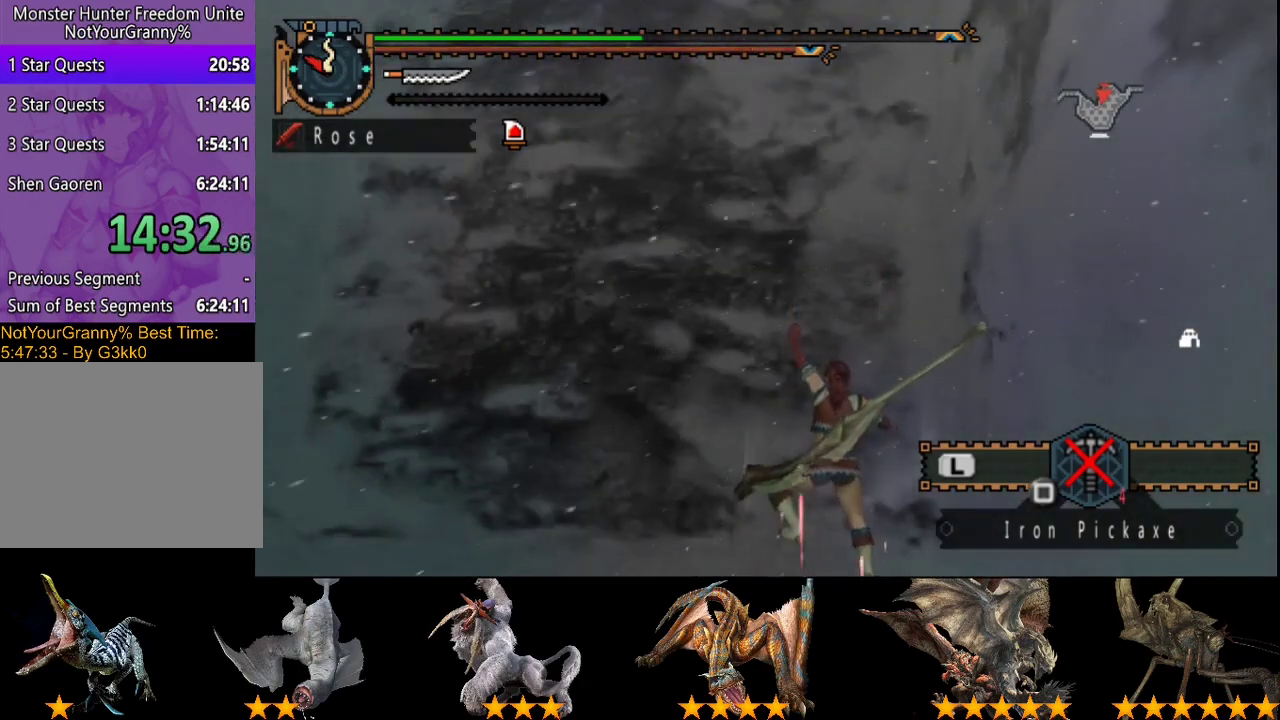
{"buttons": ["R2"], "left_stick": "up", "right_stick": "center", "events": []}
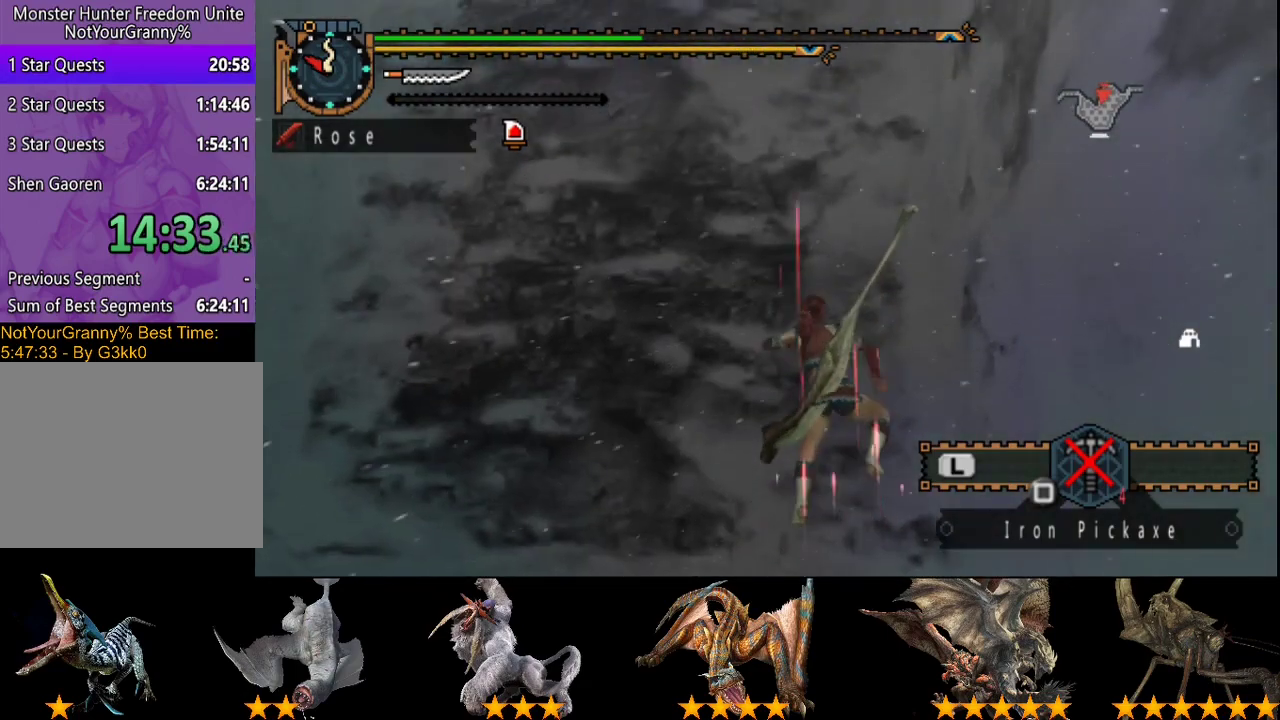
{"buttons": ["R2"], "left_stick": "up", "right_stick": "center", "events": []}
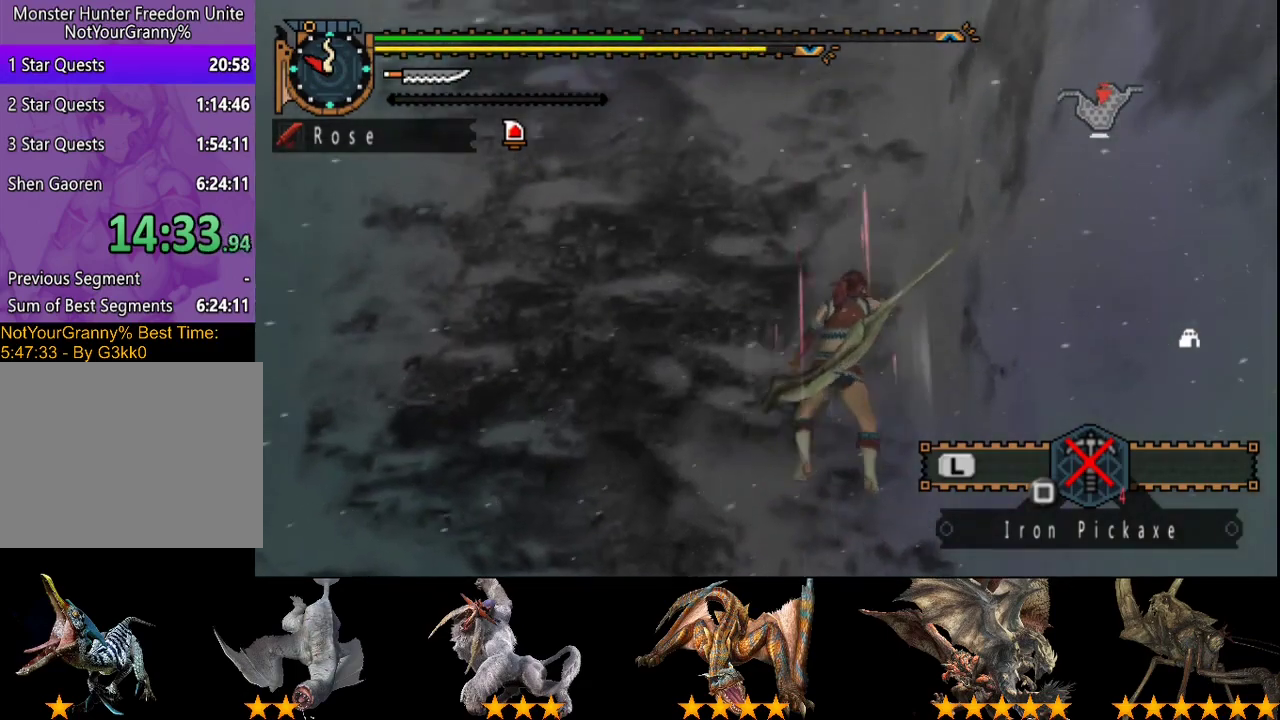
{"buttons": ["R2"], "left_stick": "up", "right_stick": "center", "events": []}
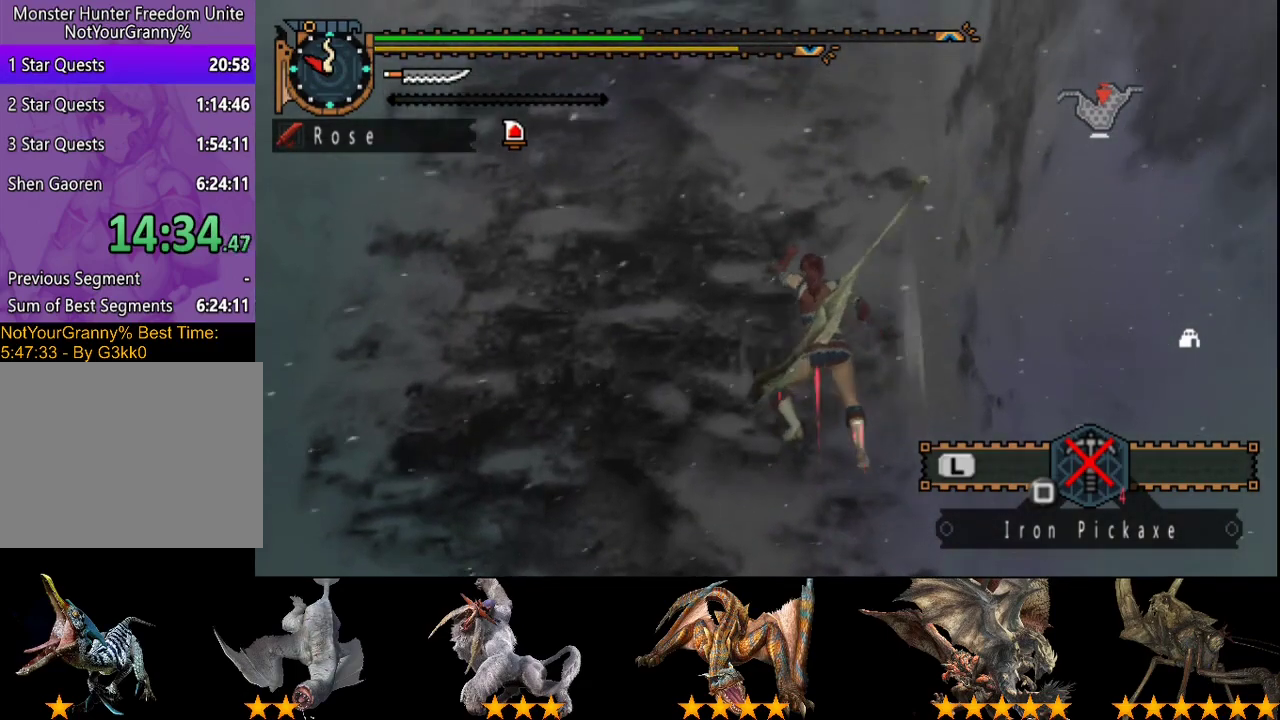
{"buttons": ["R2"], "left_stick": "up", "right_stick": "center", "events": []}
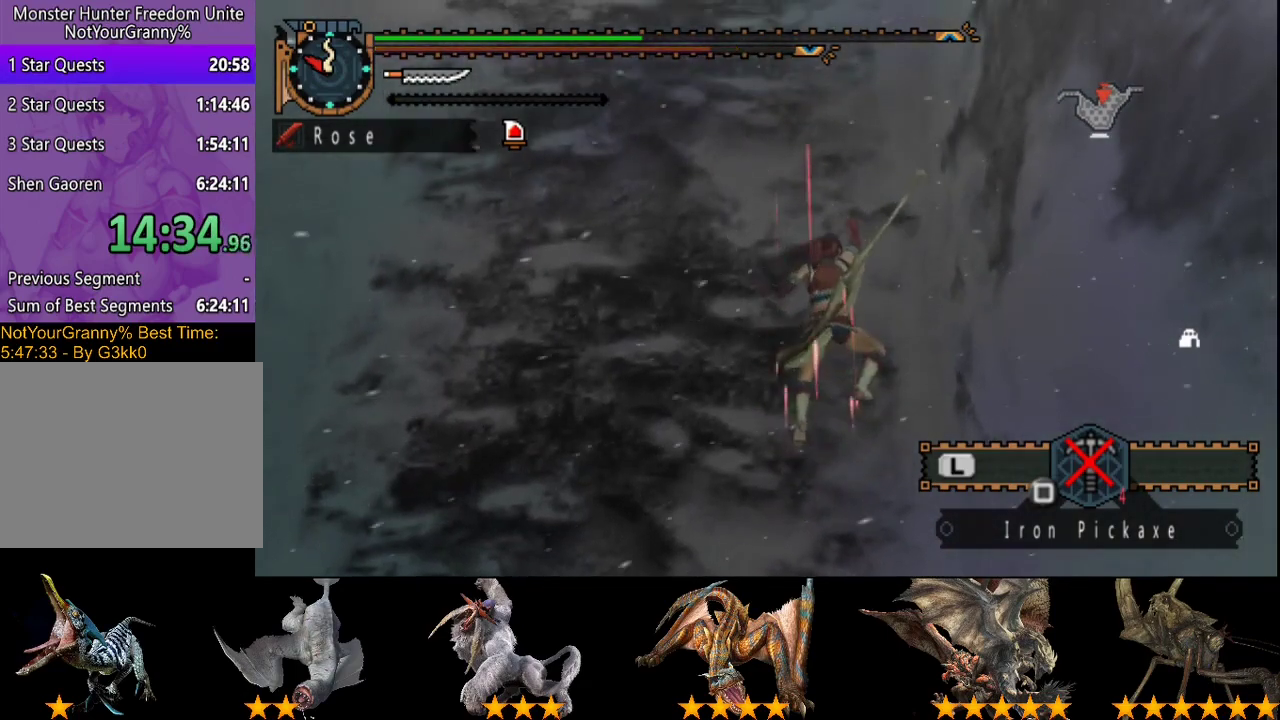
{"buttons": ["R2"], "left_stick": "up", "right_stick": "center", "events": []}
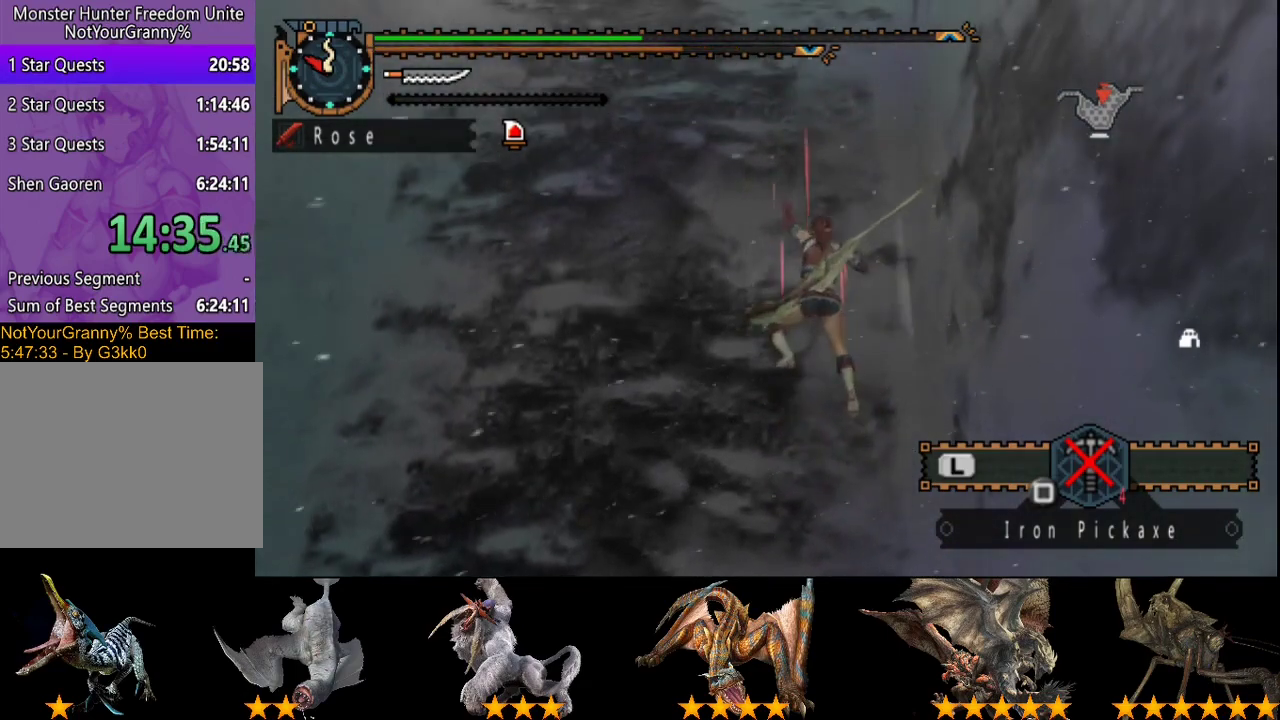
{"buttons": ["R2"], "left_stick": "up", "right_stick": "center", "events": []}
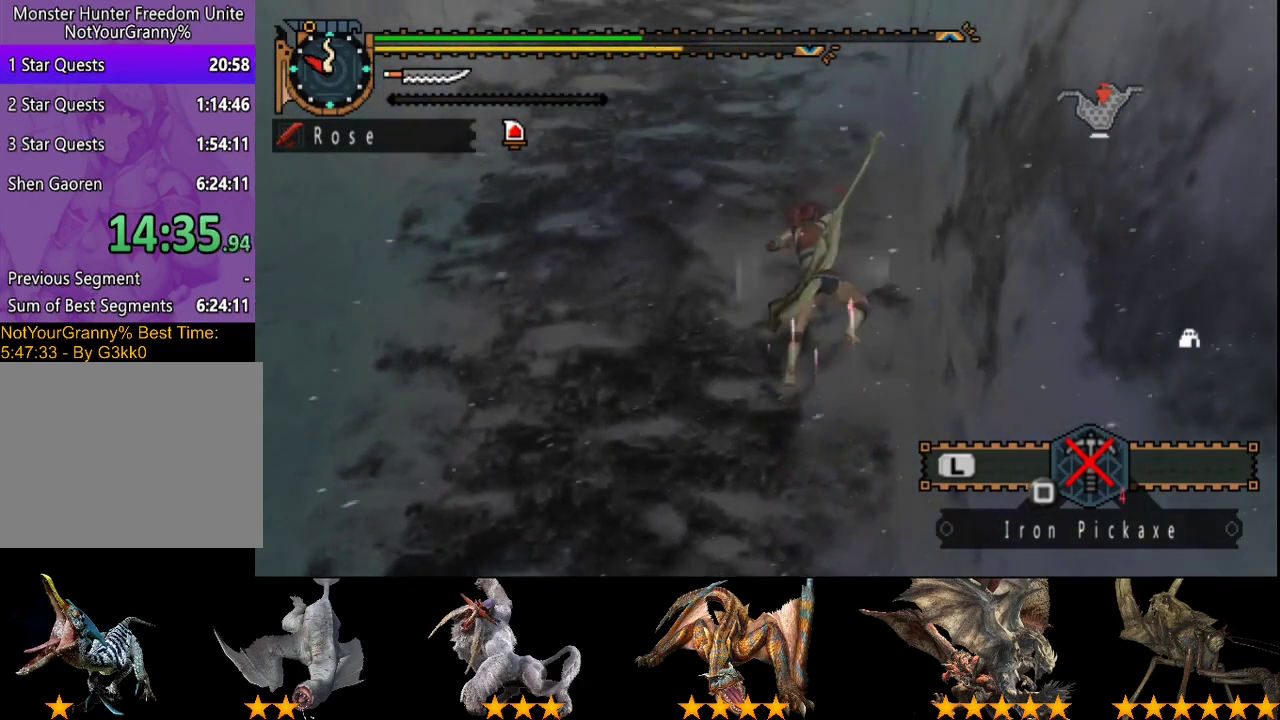
{"buttons": ["R2"], "left_stick": "up", "right_stick": "center", "events": []}
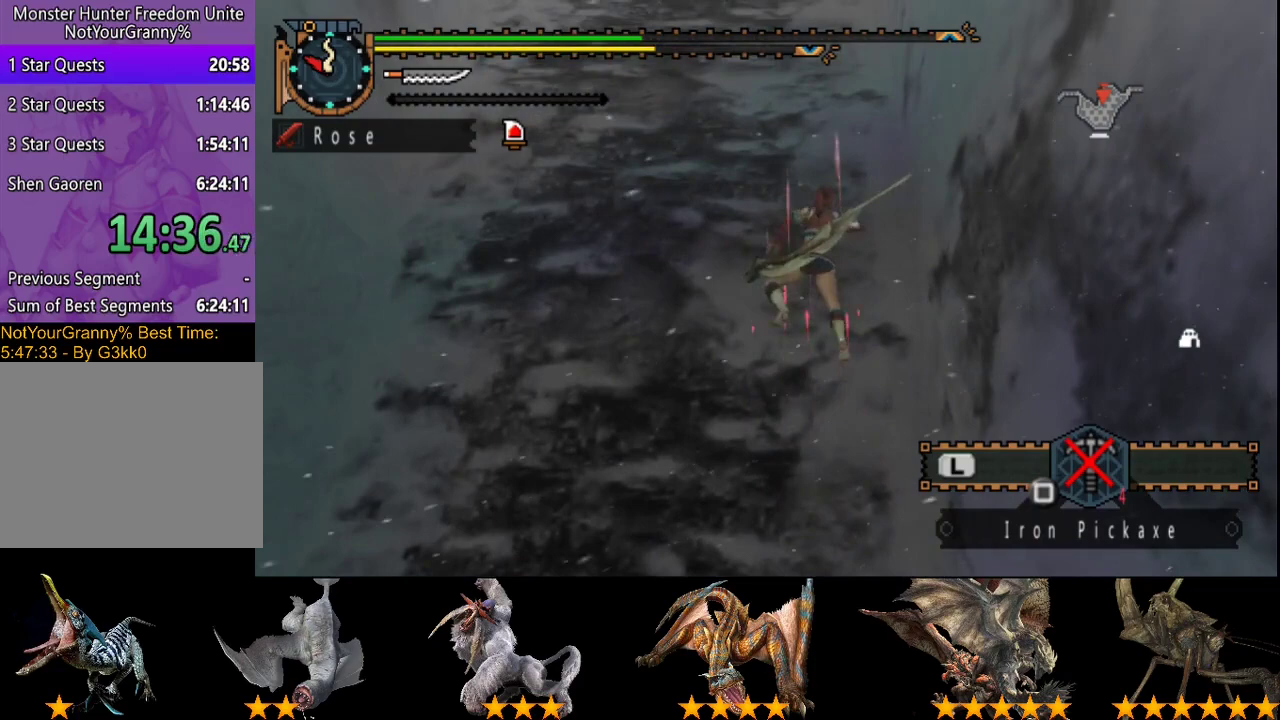
{"buttons": ["R2"], "left_stick": "up", "right_stick": "center", "events": []}
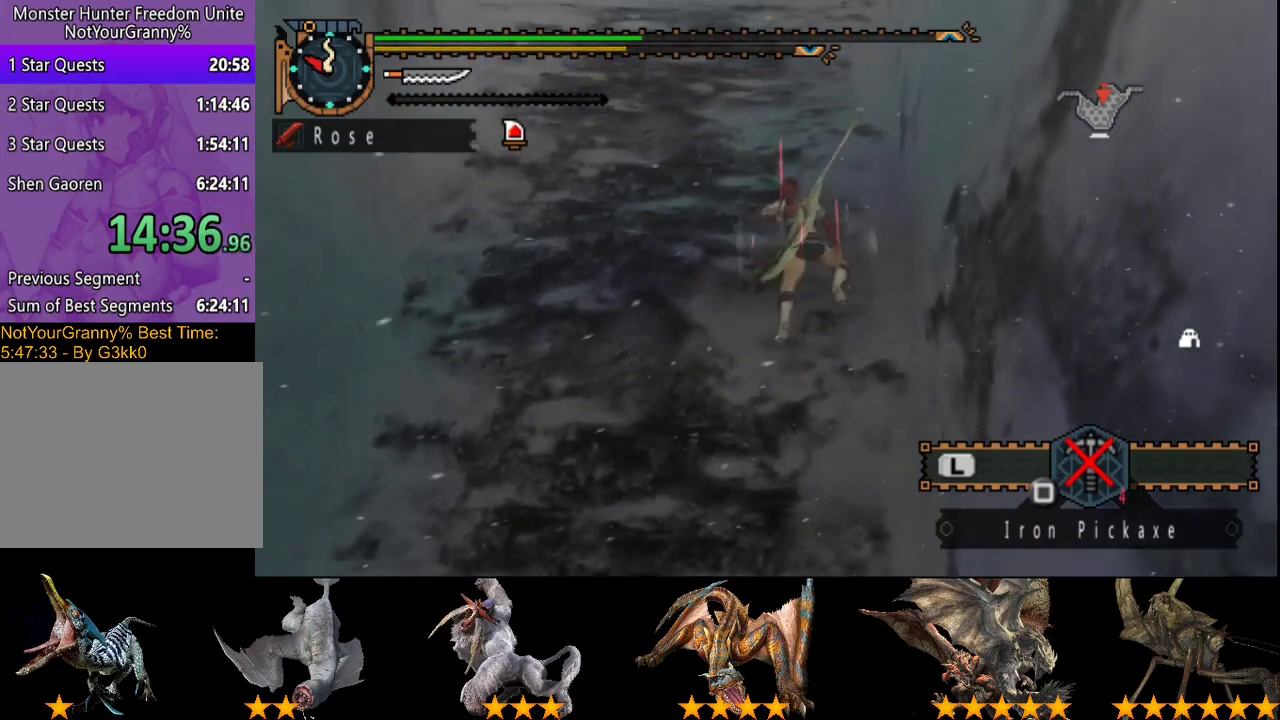
{"buttons": ["R2"], "left_stick": "up", "right_stick": "center", "events": []}
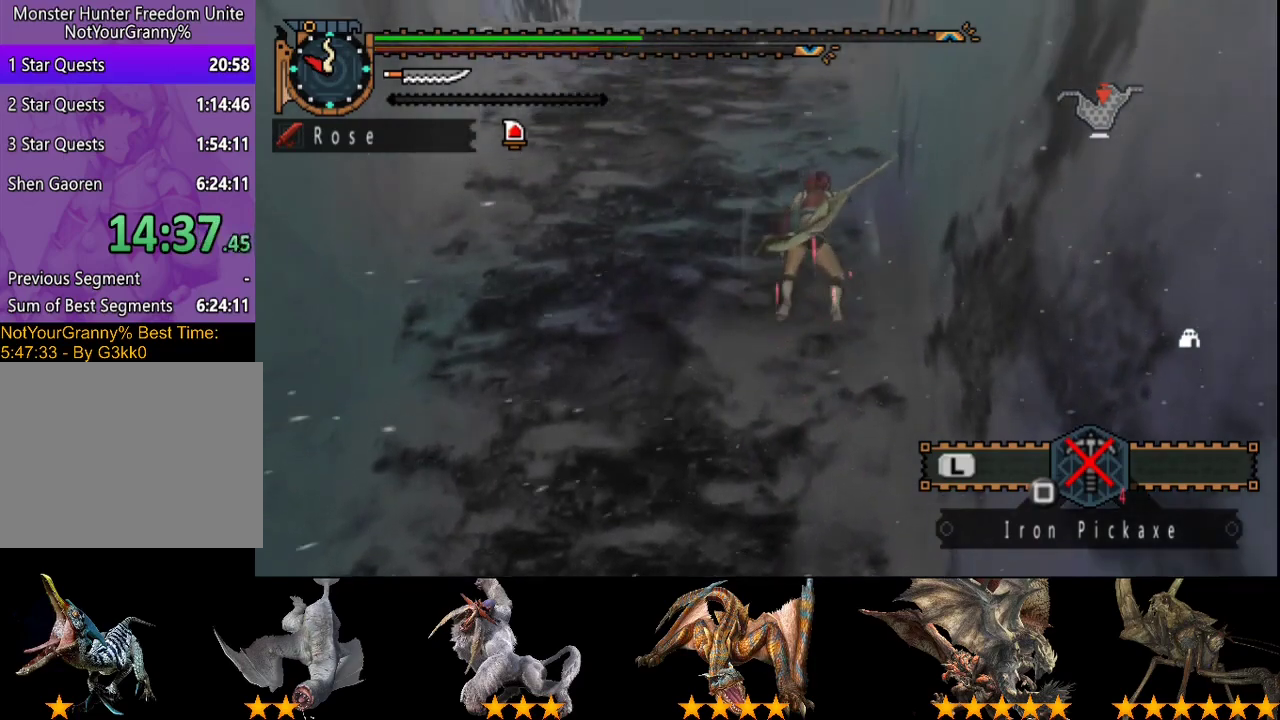
{"buttons": ["R2"], "left_stick": "up", "right_stick": "center", "events": []}
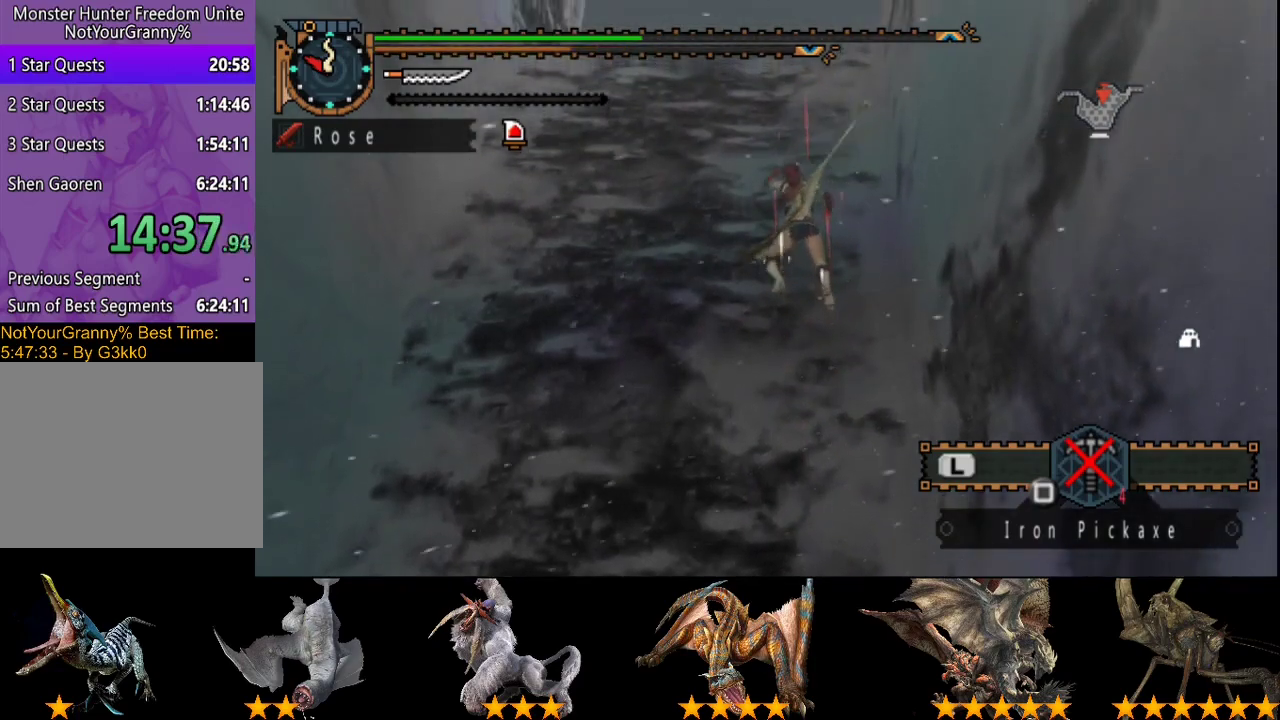
{"buttons": ["R2"], "left_stick": "up", "right_stick": "center", "events": []}
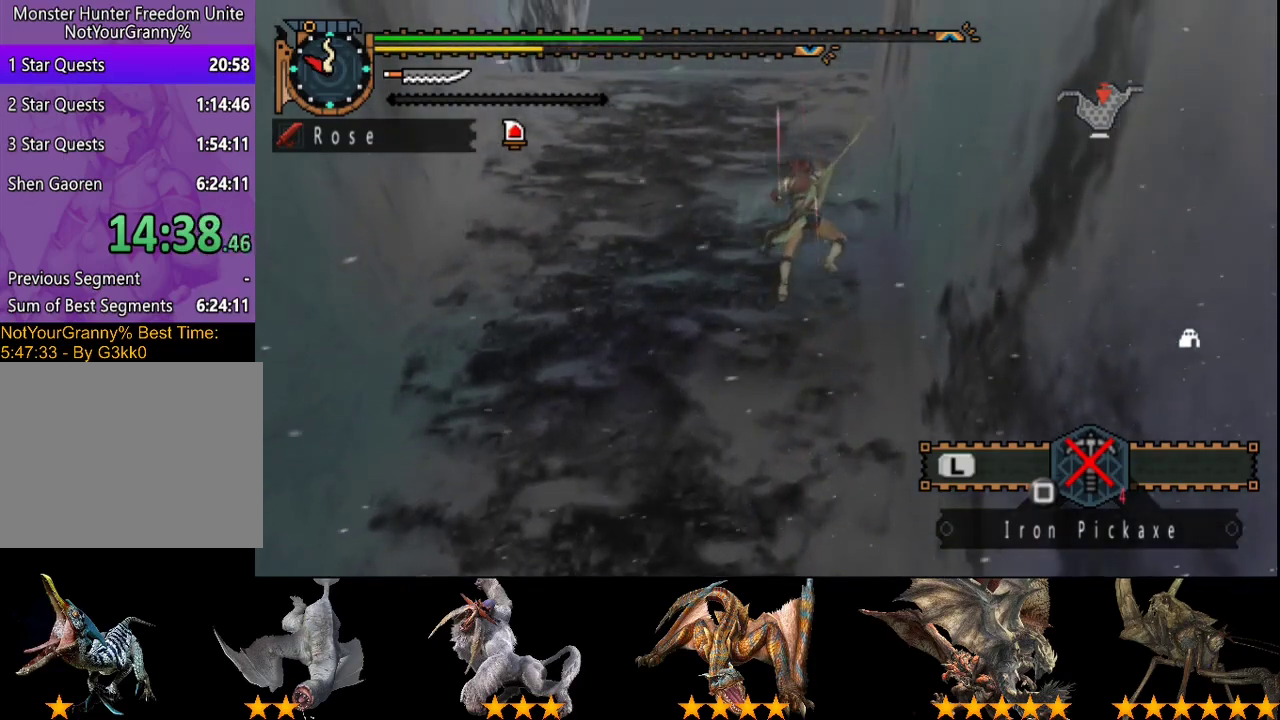
{"buttons": ["R2"], "left_stick": "up", "right_stick": "center", "events": []}
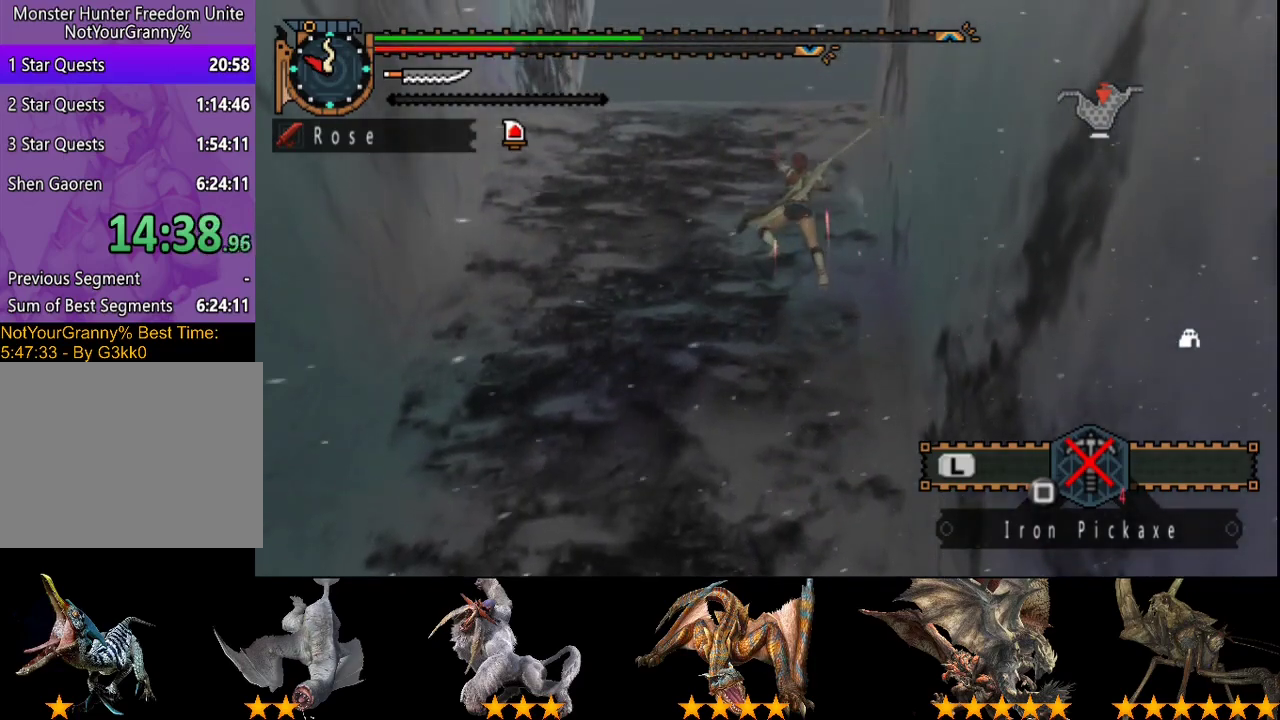
{"buttons": ["R2"], "left_stick": "up", "right_stick": "center", "events": []}
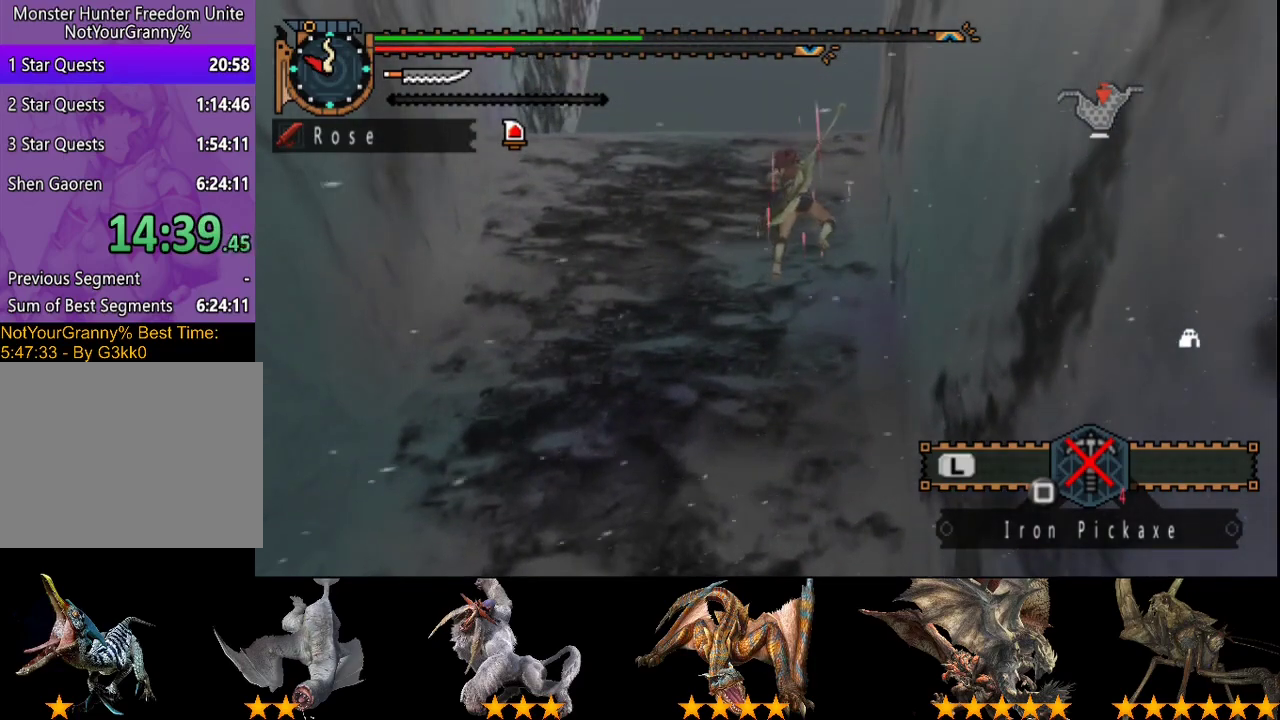
{"buttons": ["R2"], "left_stick": "up", "right_stick": "center", "events": []}
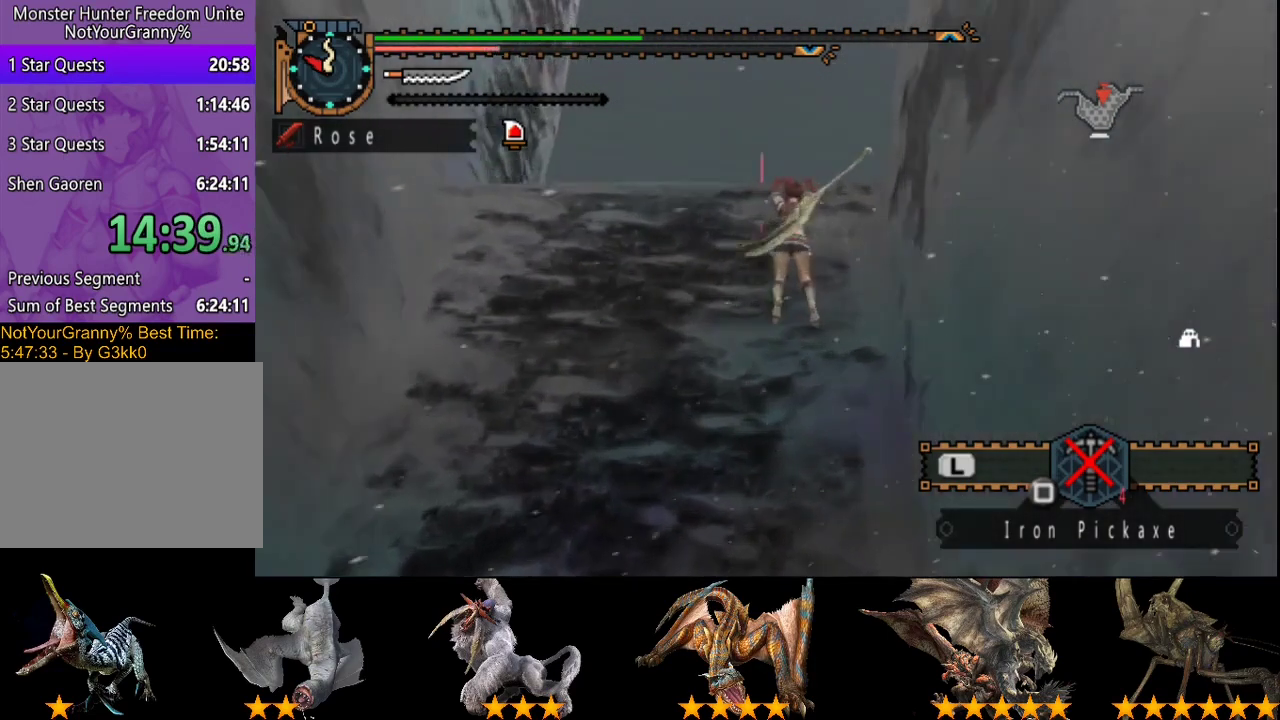
{"buttons": [], "left_stick": "up", "right_stick": "down-right"}
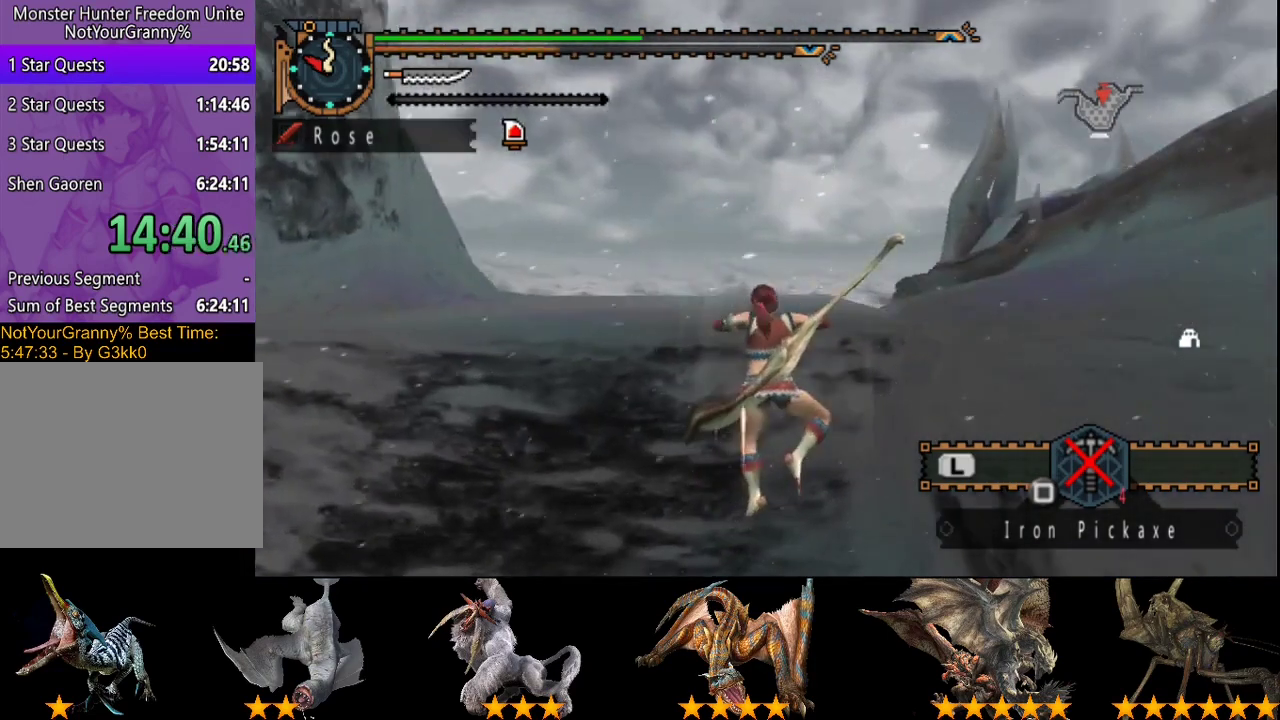
{"buttons": ["R2"], "left_stick": "up", "right_stick": "center"}
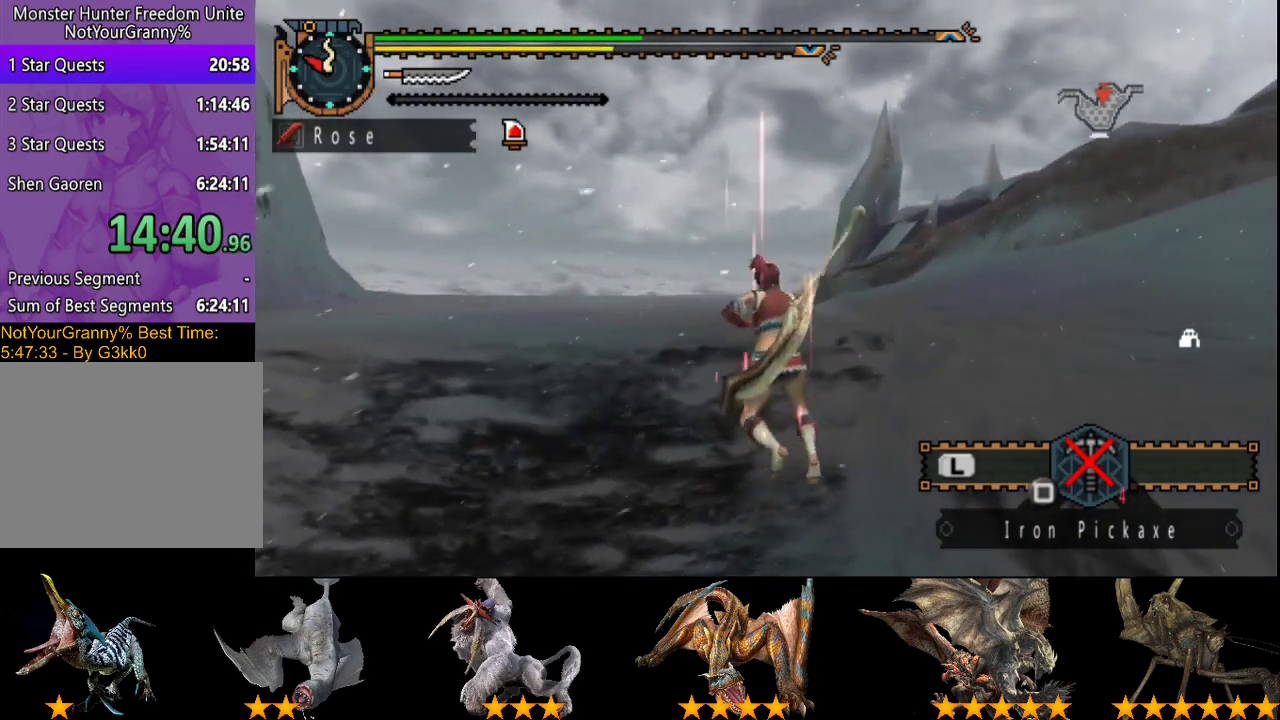
{"buttons": ["R2"], "left_stick": "up", "right_stick": "center", "events": []}
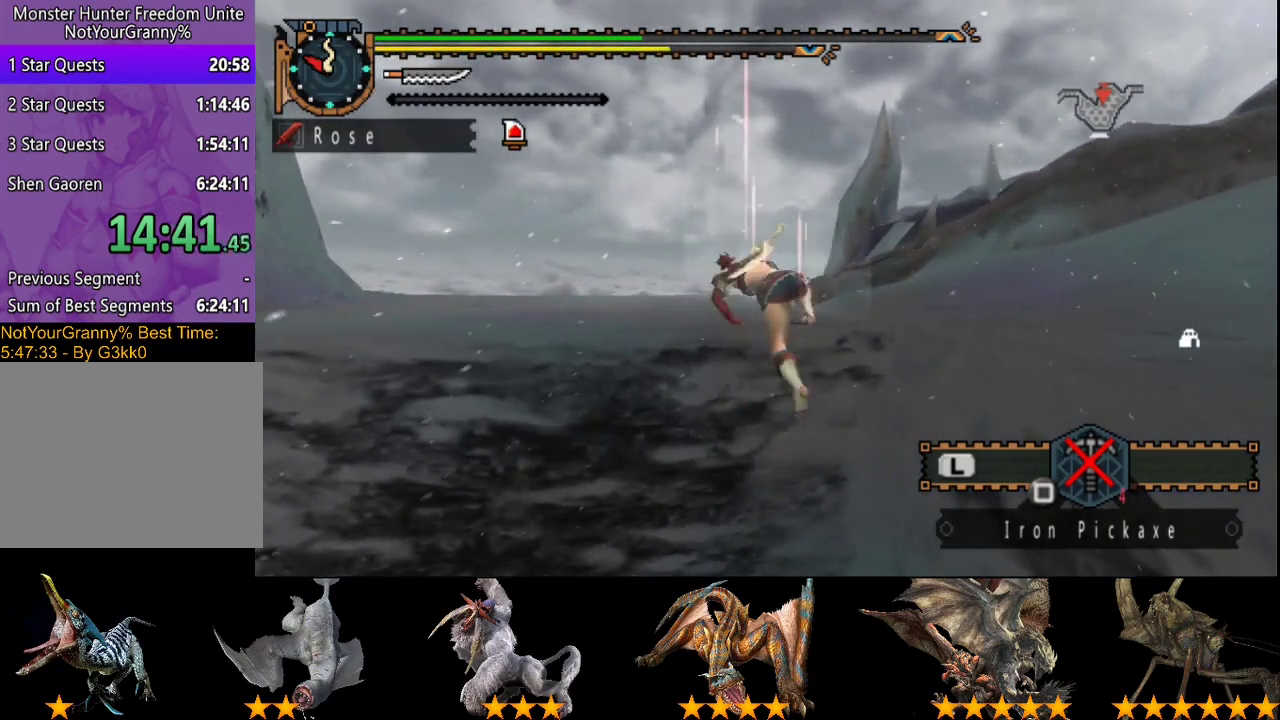
{"buttons": ["R2"], "left_stick": "up", "right_stick": "center", "events": []}
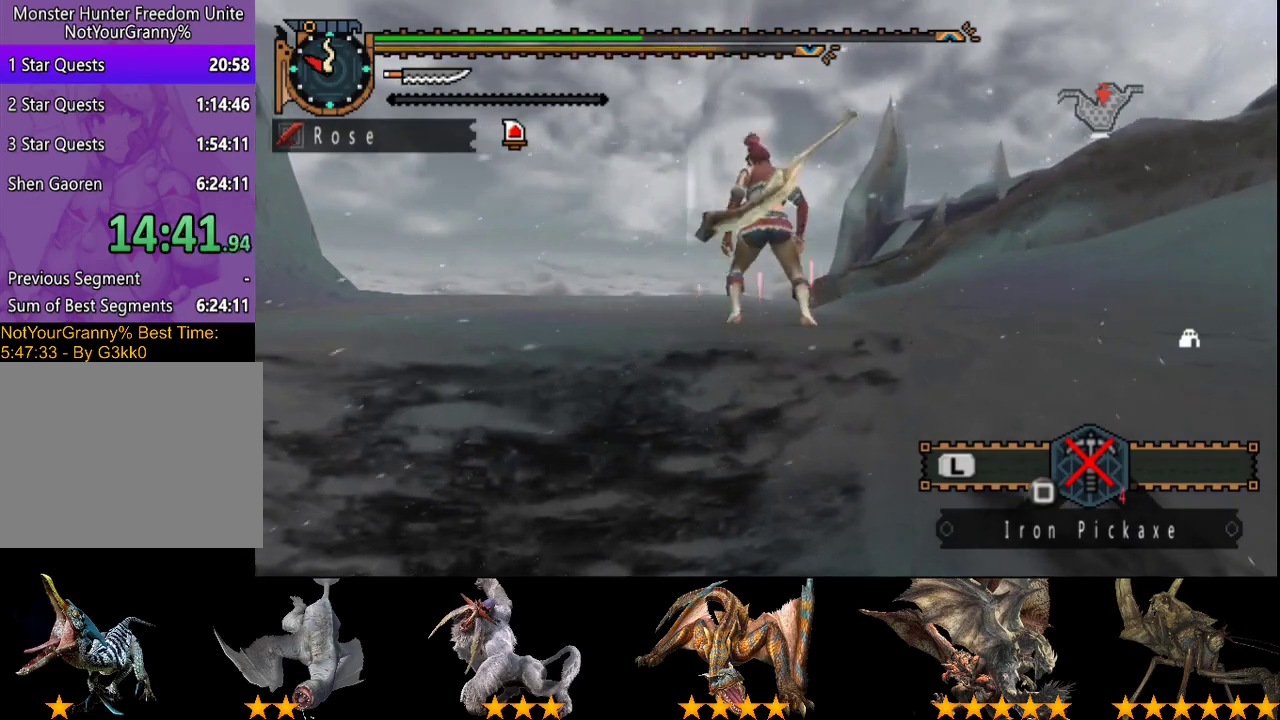
{"buttons": ["R2"], "left_stick": "up", "right_stick": "center", "events": []}
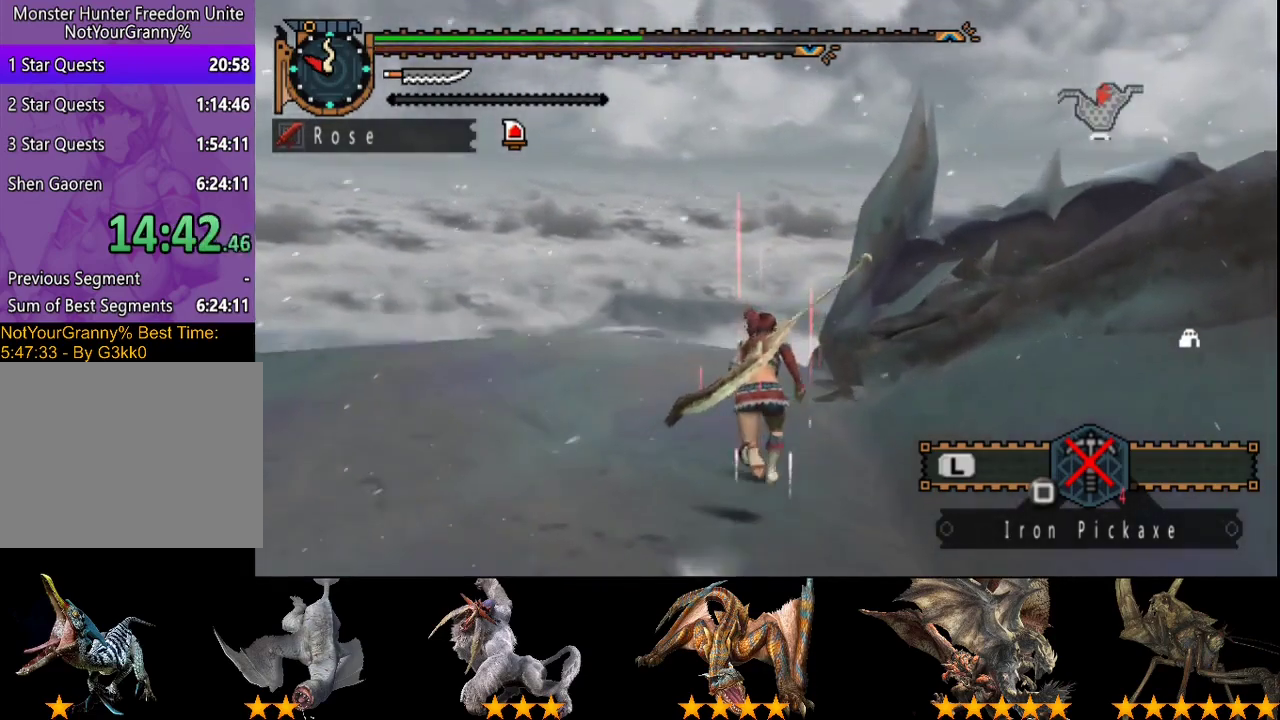
{"buttons": ["SQUARE", "R2"], "left_stick": "center", "right_stick": "center", "events": [[233, "SQUARE", "down"], [300, "SQUARE", "up"], [367, "SQUARE", "down"], [367, "left_stick", "center"], [433, "SQUARE", "up"], [500, "SQUARE", "down"]]}
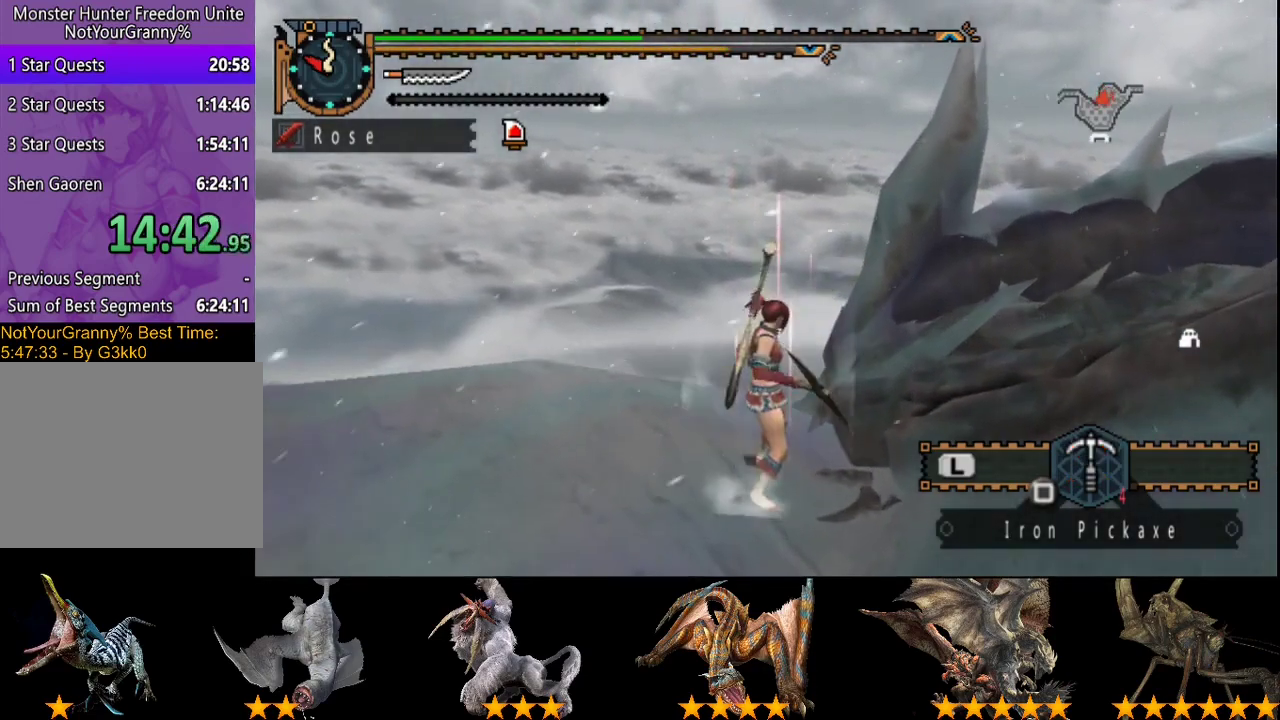
{"buttons": [], "left_stick": "center", "right_stick": "center", "events": [[200, "SQUARE", "up"], [350, "R2", "up"]]}
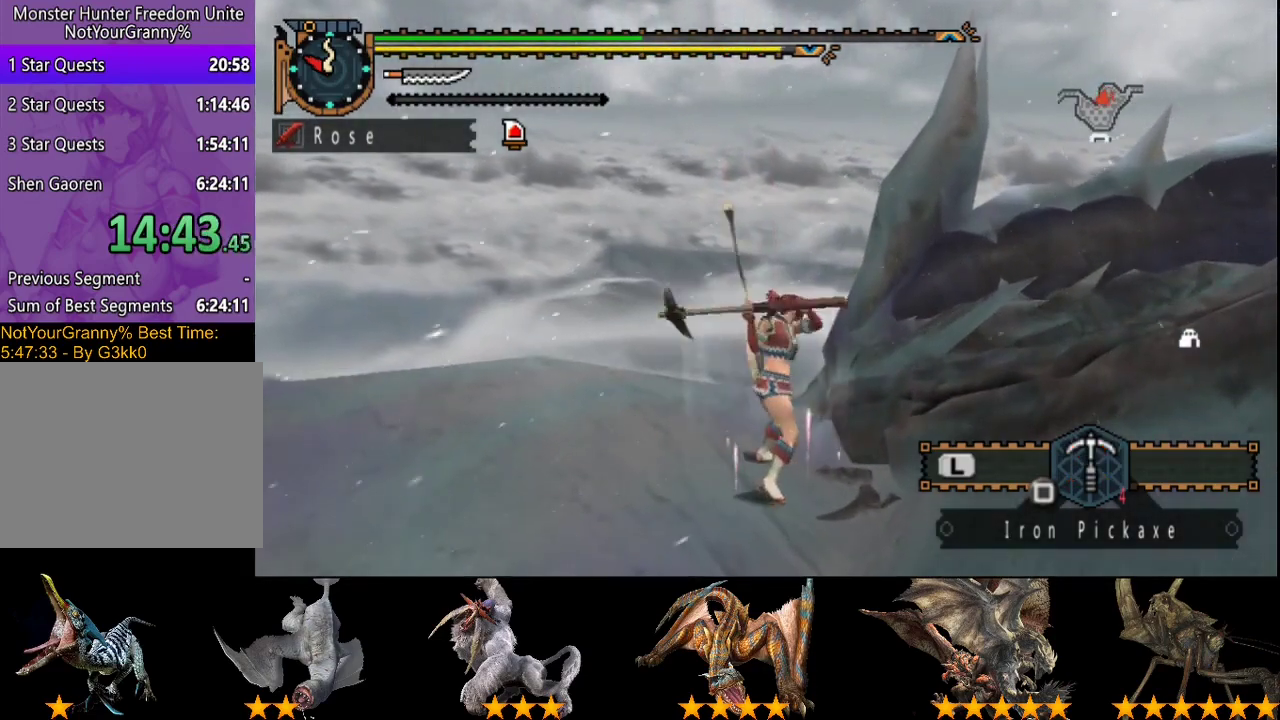
{"buttons": [], "left_stick": "center", "right_stick": "center", "events": [[17, "SQUARE", "down"], [117, "SQUARE", "up"], [183, "SQUARE", "down"], [250, "SQUARE", "up"]]}
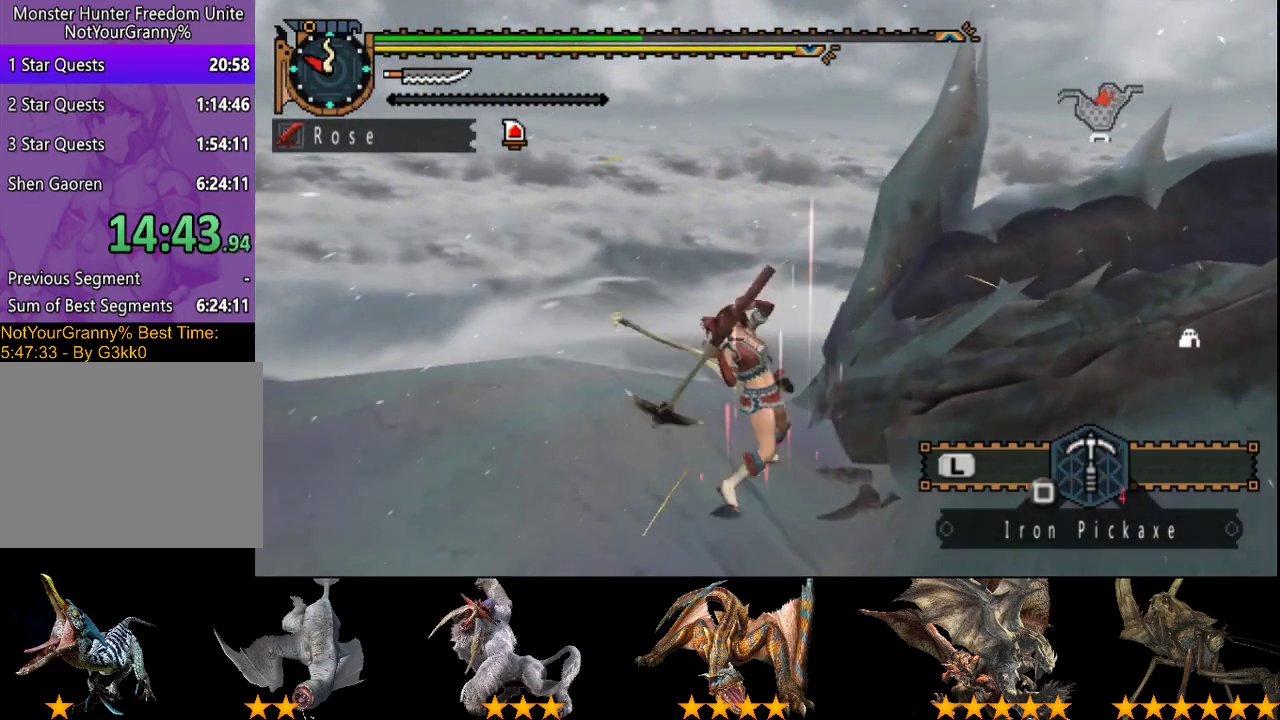
{"buttons": ["SQUARE"], "left_stick": "center", "right_stick": "center", "events": [[283, "SQUARE", "down"], [350, "SQUARE", "up"], [433, "SQUARE", "down"]]}
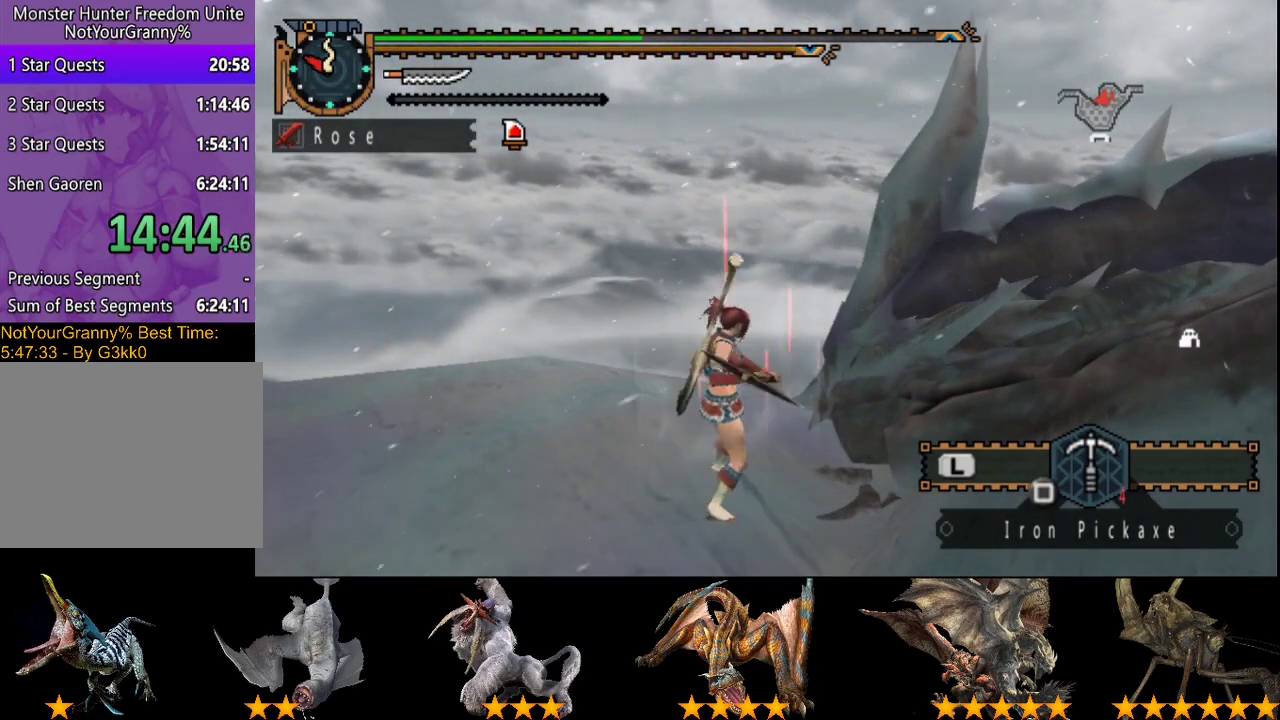
{"buttons": ["SQUARE"], "left_stick": "center", "right_stick": "center", "events": [[33, "SQUARE", "up"], [100, "SQUARE", "down"], [200, "SQUARE", "up"], [267, "SQUARE", "down"], [367, "SQUARE", "up"], [433, "SQUARE", "down"]]}
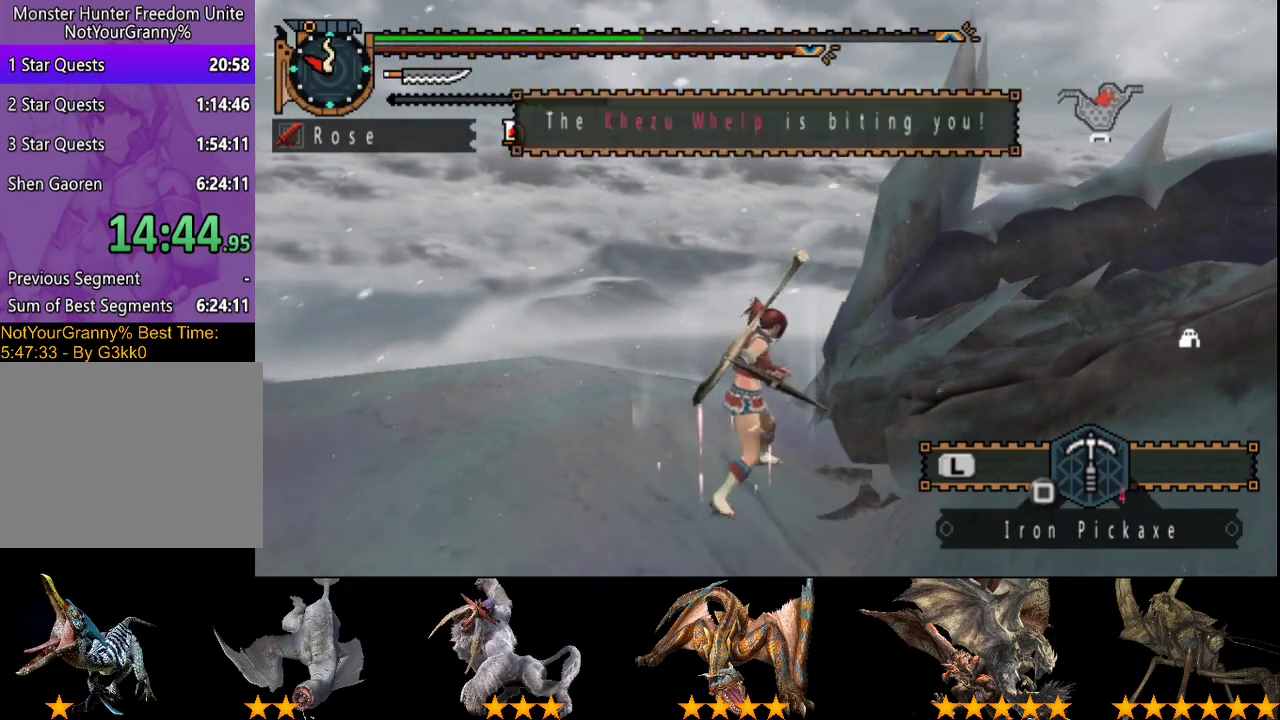
{"buttons": [], "left_stick": "center", "right_stick": "center", "events": [[33, "SQUARE", "up"], [100, "SQUARE", "down"], [350, "SQUARE", "up"], [417, "SQUARE", "down"], [483, "SQUARE", "up"]]}